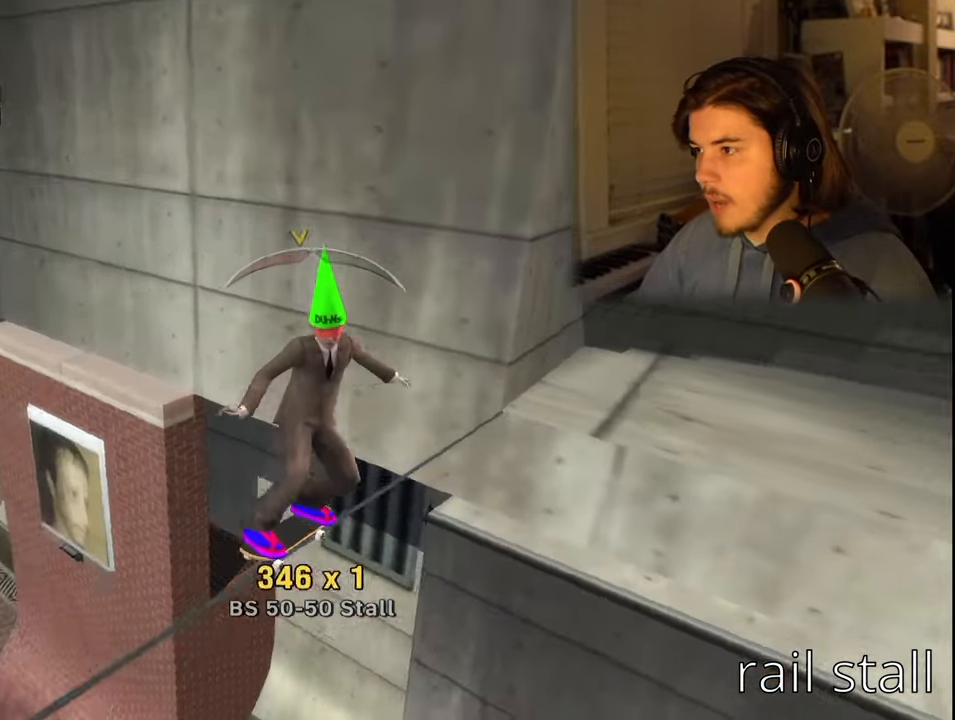
Gameplay with a controller (PlayStation layout); each line is a JSON object with the inputs held at the frame after it. "events" lists button and stick changes between this image and that frame as [ms after this image, input, new state], when the widget could be followed in between.
{"buttons": ["CROSS"], "left_stick": "center", "right_stick": "center", "events": [[350, "CROSS", "up"], [467, "CROSS", "down"]]}
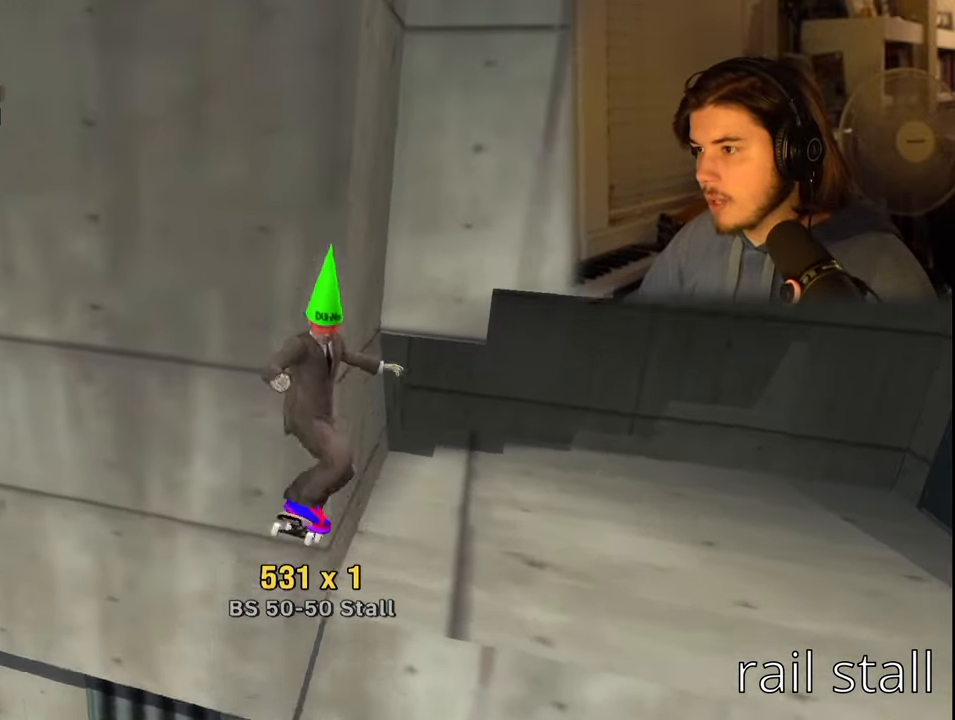
{"buttons": ["CROSS"], "left_stick": "center", "right_stick": "center", "events": [[50, "CROSS", "up"], [133, "CROSS", "down"], [233, "CROSS", "up"], [317, "CROSS", "down"], [433, "CROSS", "up"], [500, "CROSS", "down"]]}
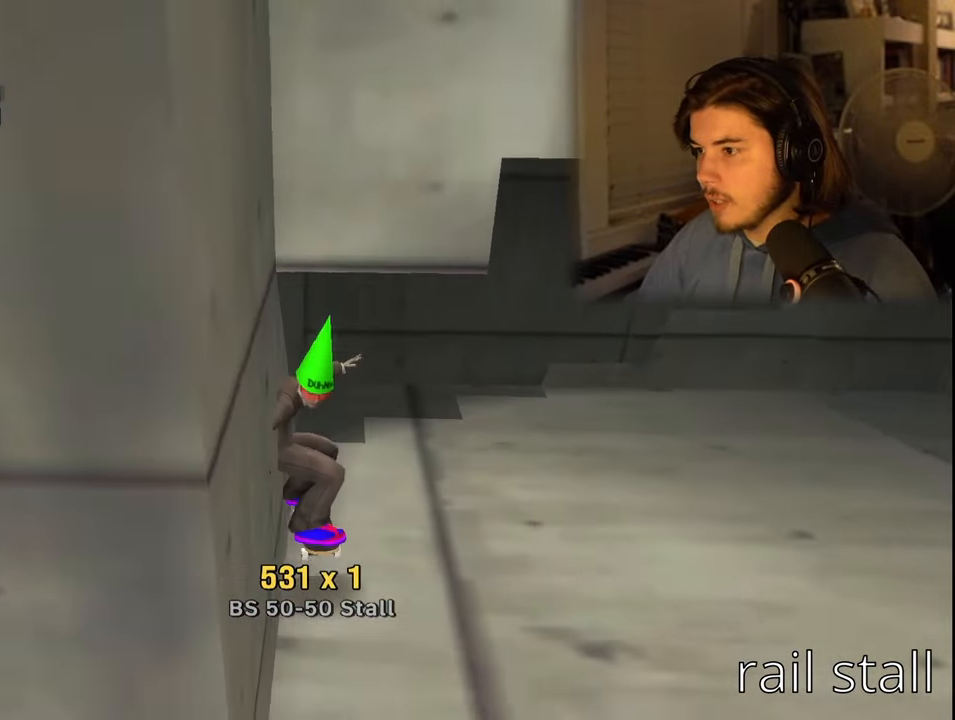
{"buttons": ["CROSS", "DPAD_DOWN", "DPAD_RIGHT"], "left_stick": "center", "right_stick": "center", "events": [[383, "DPAD_RIGHT", "down"], [433, "DPAD_DOWN", "down"]]}
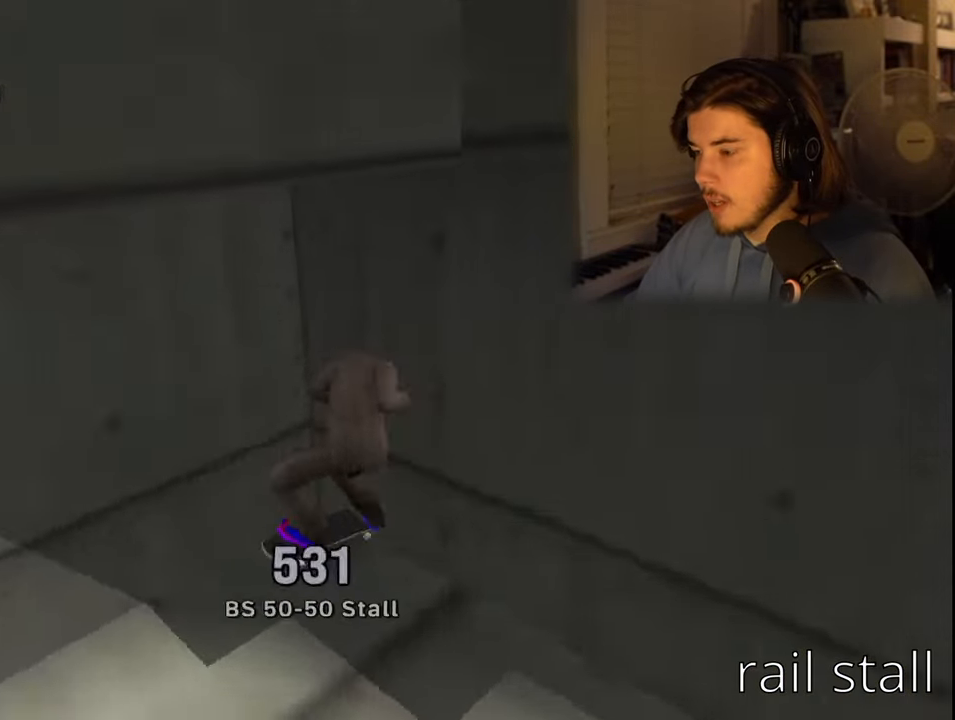
{"buttons": ["CROSS", "DPAD_DOWN"], "left_stick": "center", "right_stick": "center", "events": [[217, "DPAD_DOWN", "up"], [233, "DPAD_RIGHT", "up"], [433, "DPAD_DOWN", "down"]]}
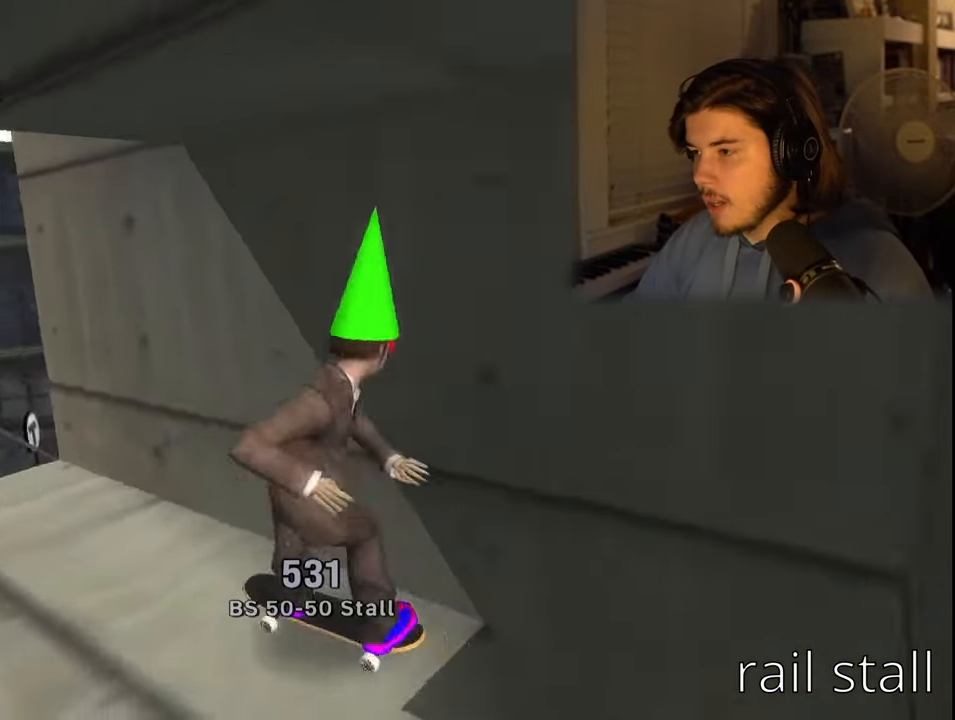
{"buttons": ["CROSS"], "left_stick": "center", "right_stick": "center", "events": [[267, "DPAD_DOWN", "up"]]}
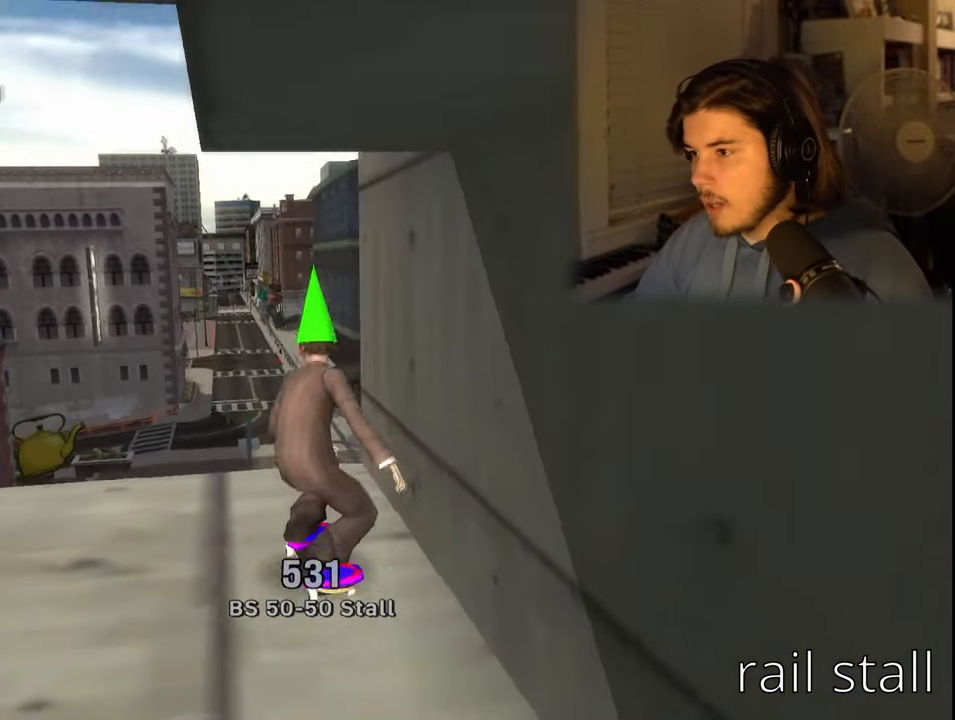
{"buttons": [], "left_stick": "center", "right_stick": "center", "events": [[133, "DPAD_RIGHT", "down"], [217, "DPAD_RIGHT", "up"], [267, "CROSS", "up"]]}
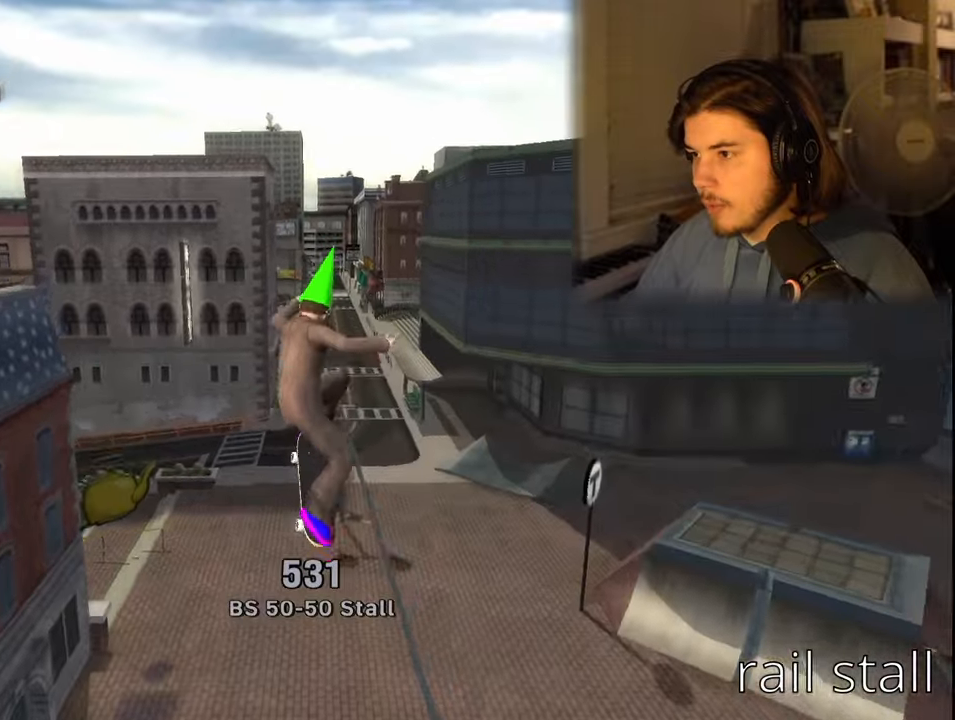
{"buttons": ["CROSS"], "left_stick": "center", "right_stick": "center", "events": [[17, "TRIANGLE", "down"], [34, "R2", "down"], [400, "R2", "up"], [400, "TRIANGLE", "up"], [500, "CROSS", "down"]]}
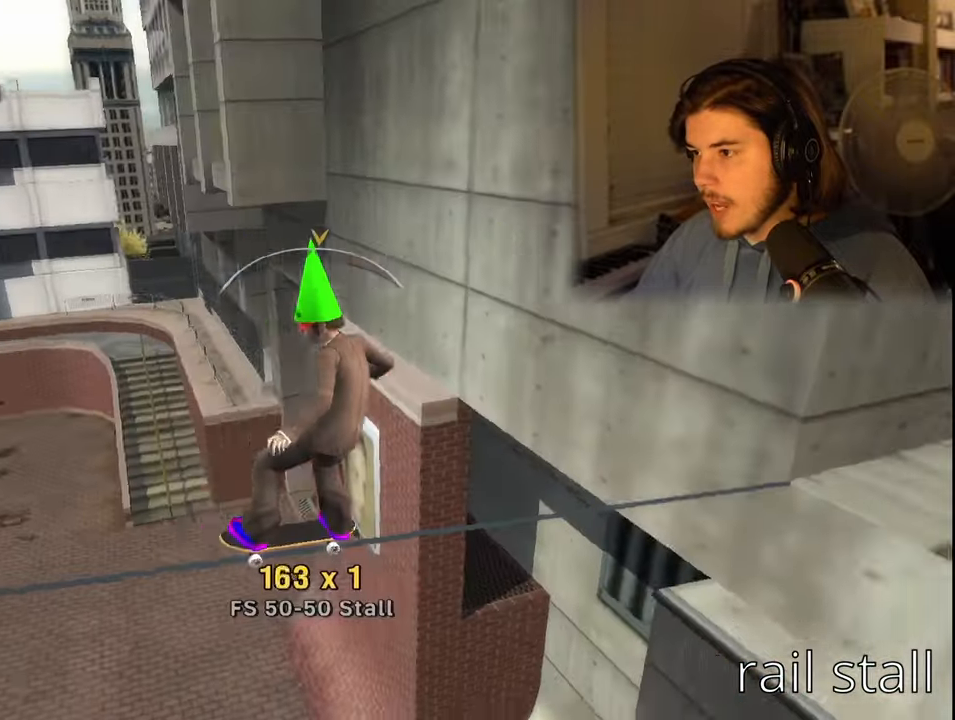
{"buttons": ["CROSS", "DPAD_LEFT"], "left_stick": "center", "right_stick": "center", "events": [[400, "DPAD_LEFT", "down"]]}
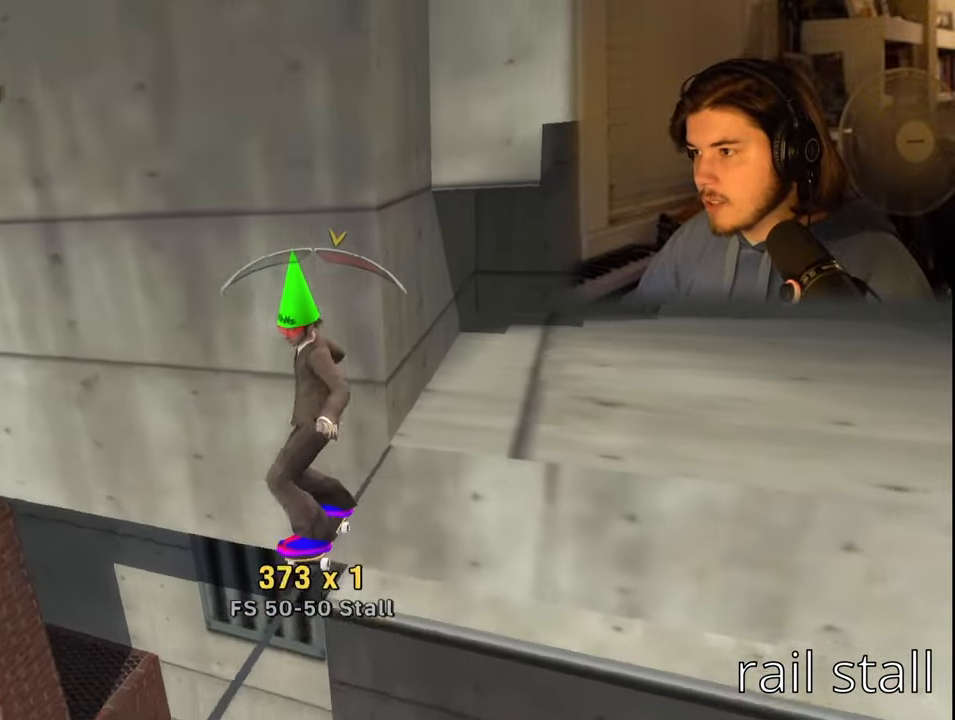
{"buttons": ["CROSS"], "left_stick": "center", "right_stick": "center", "events": [[84, "CROSS", "up"], [200, "DPAD_LEFT", "up"], [250, "CROSS", "down"]]}
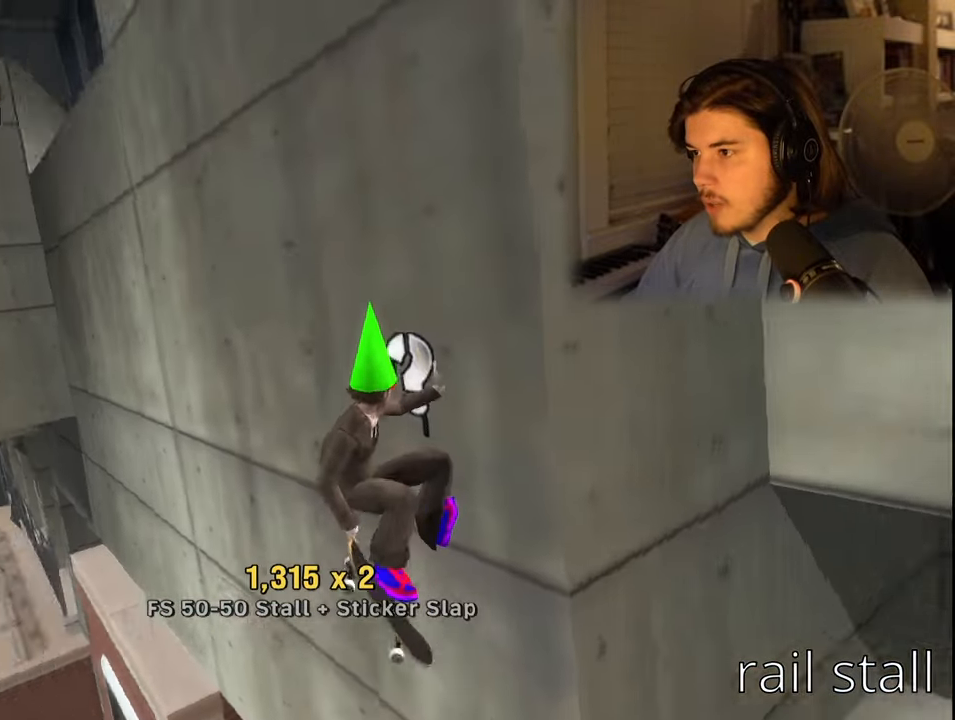
{"buttons": ["L1"], "left_stick": "center", "right_stick": "center", "events": [[17, "CROSS", "up"], [34, "DPAD_LEFT", "down"], [34, "DPAD_UP", "down"], [34, "L1", "down"], [100, "SQUARE", "down"], [284, "DPAD_LEFT", "up"], [300, "SQUARE", "up"], [317, "DPAD_UP", "up"]]}
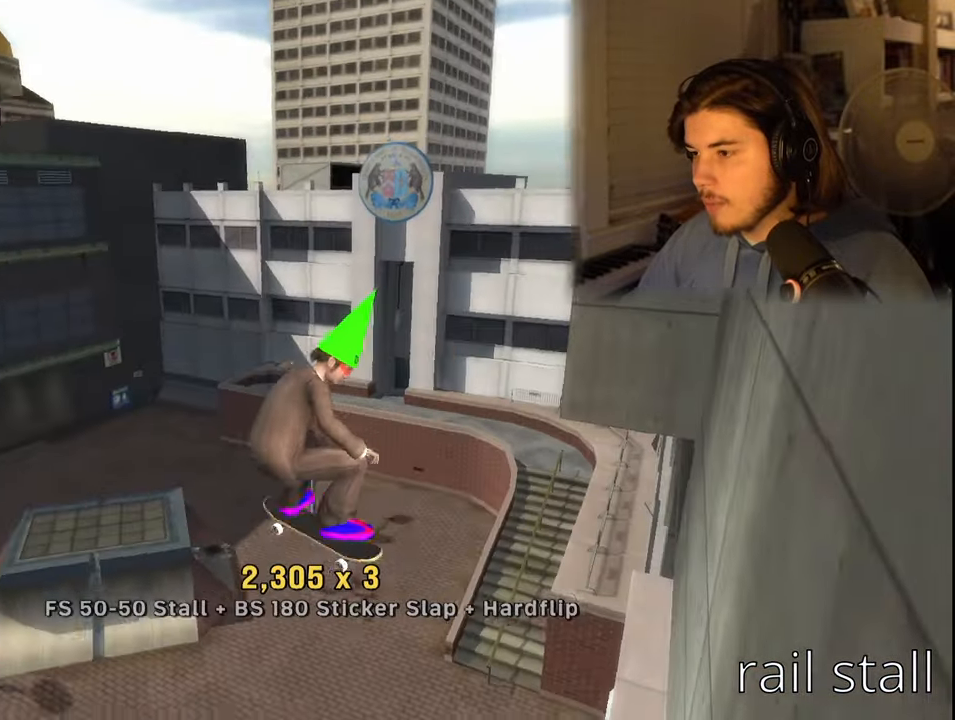
{"buttons": ["L1"], "left_stick": "center", "right_stick": "center", "events": [[34, "DPAD_DOWN", "down"], [34, "DPAD_LEFT", "down"], [84, "SQUARE", "down"], [234, "DPAD_LEFT", "up"], [250, "DPAD_DOWN", "up"], [250, "SQUARE", "up"]]}
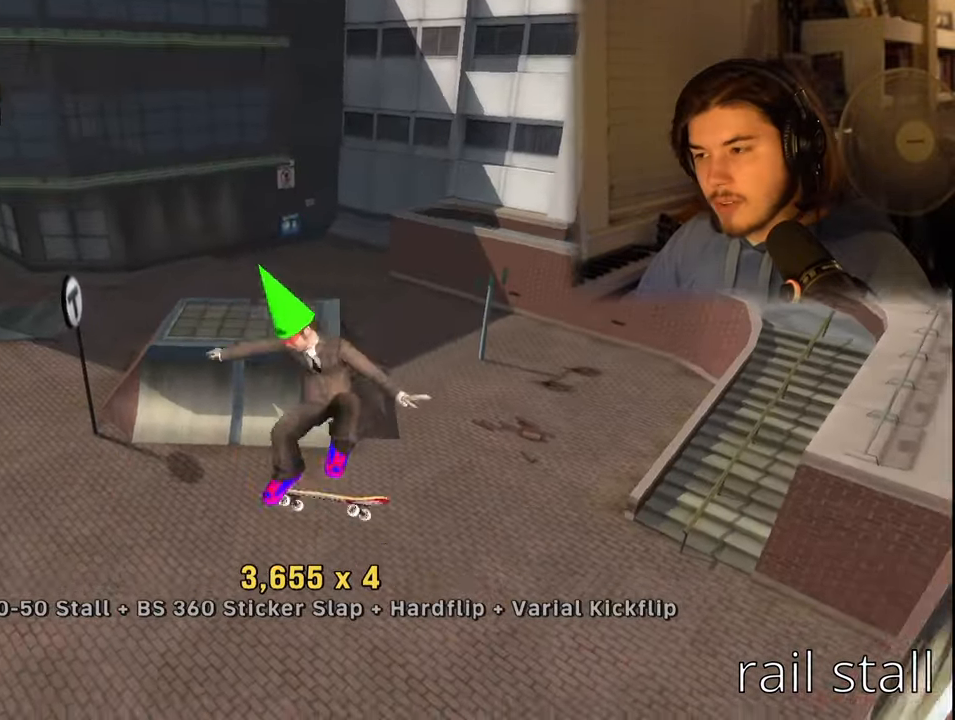
{"buttons": ["CROSS"], "left_stick": "center", "right_stick": "center", "events": [[217, "L1", "up"], [250, "CROSS", "down"]]}
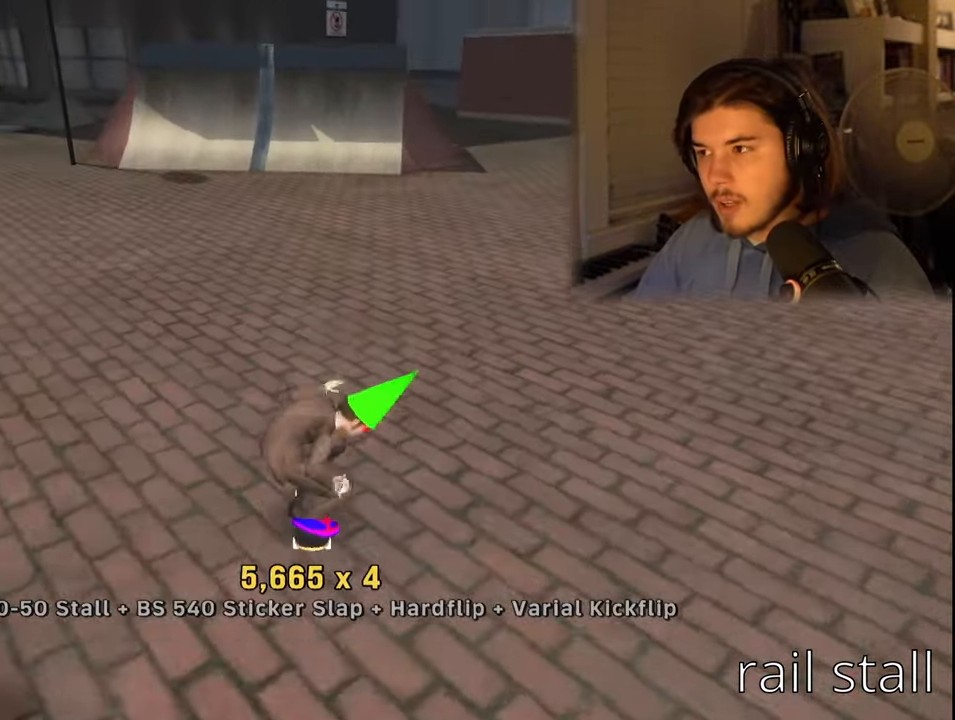
{"buttons": ["CROSS"], "left_stick": "center", "right_stick": "center", "events": [[100, "DPAD_LEFT", "down"], [200, "DPAD_LEFT", "up"]]}
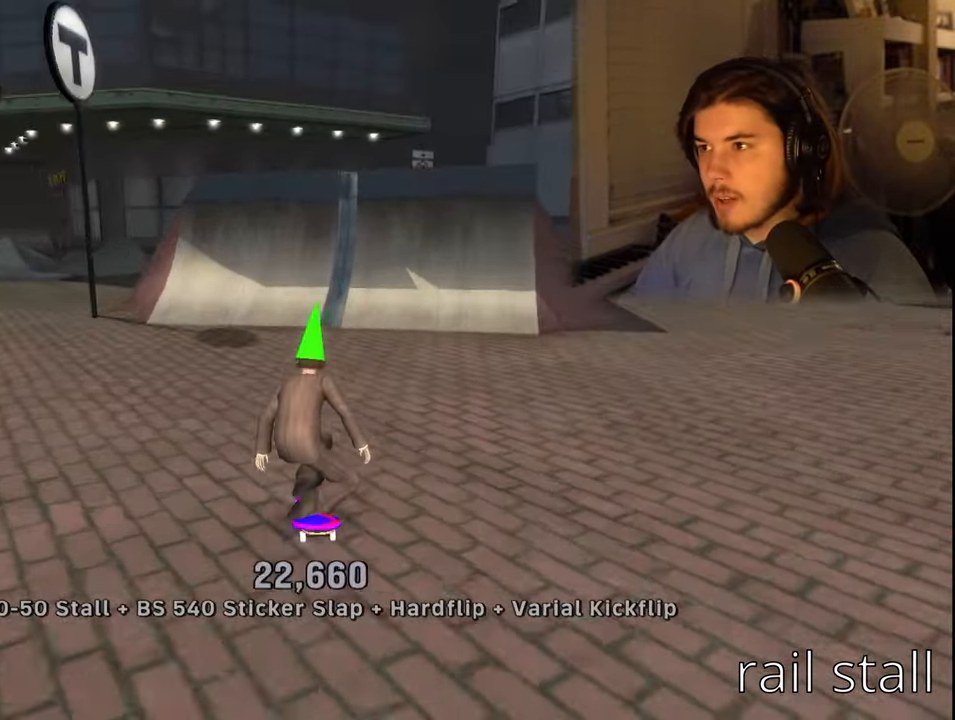
{"buttons": ["CROSS"], "left_stick": "center", "right_stick": "center", "events": []}
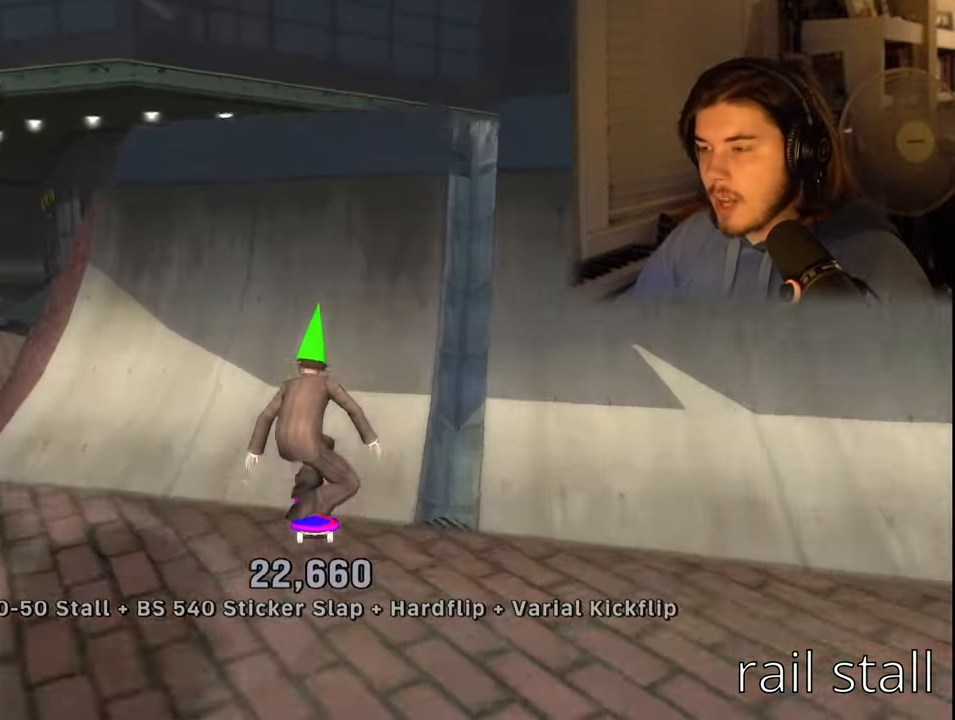
{"buttons": ["DPAD_UP"], "left_stick": "center", "right_stick": "center", "events": [[217, "DPAD_UP", "down"], [317, "CROSS", "up"]]}
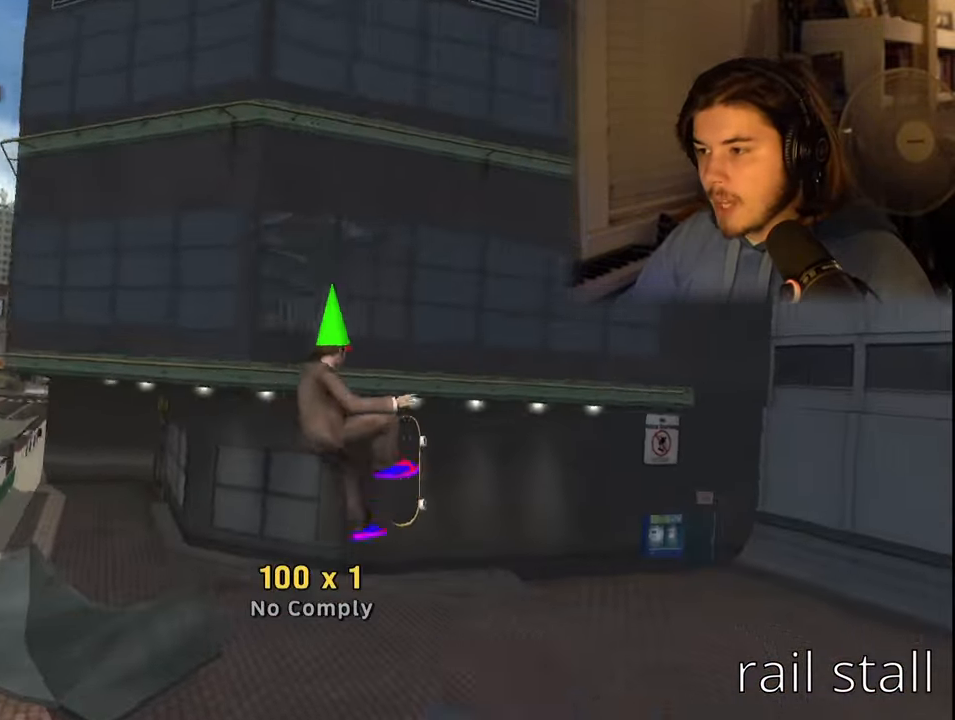
{"buttons": ["L1", "R1"], "left_stick": "right", "right_stick": "left", "events": [[300, "DPAD_UP", "up"], [400, "right_stick", "left"], [450, "L1", "down"], [466, "R1", "down"], [483, "left_stick", "right"]]}
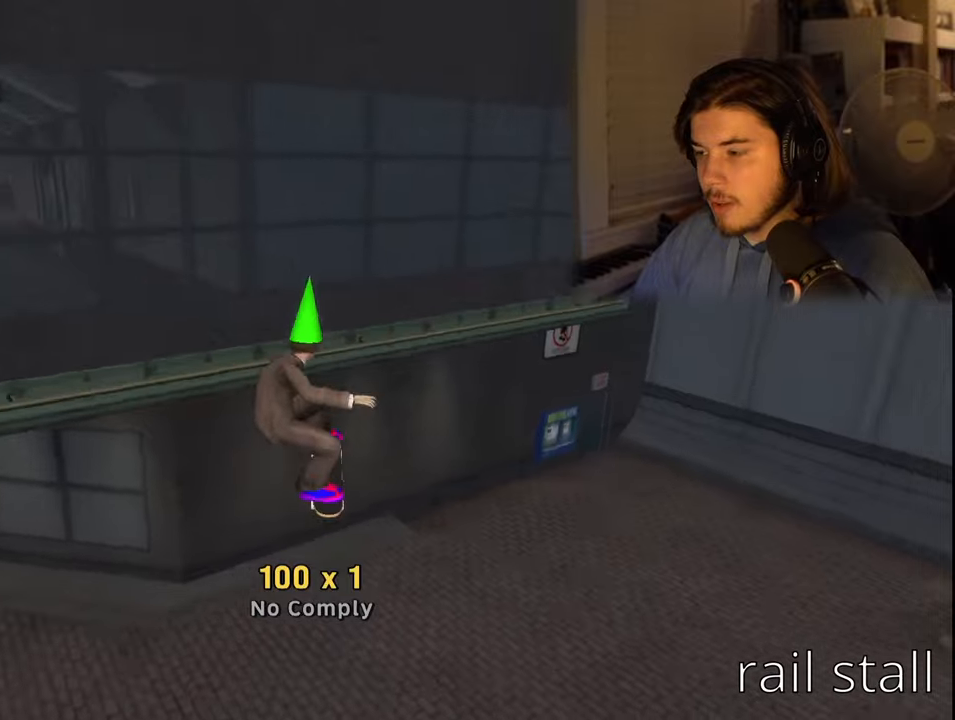
{"buttons": [], "left_stick": "up-right", "right_stick": "left", "events": [[150, "R1", "up"], [166, "L1", "up"], [166, "left_stick", "up-right"]]}
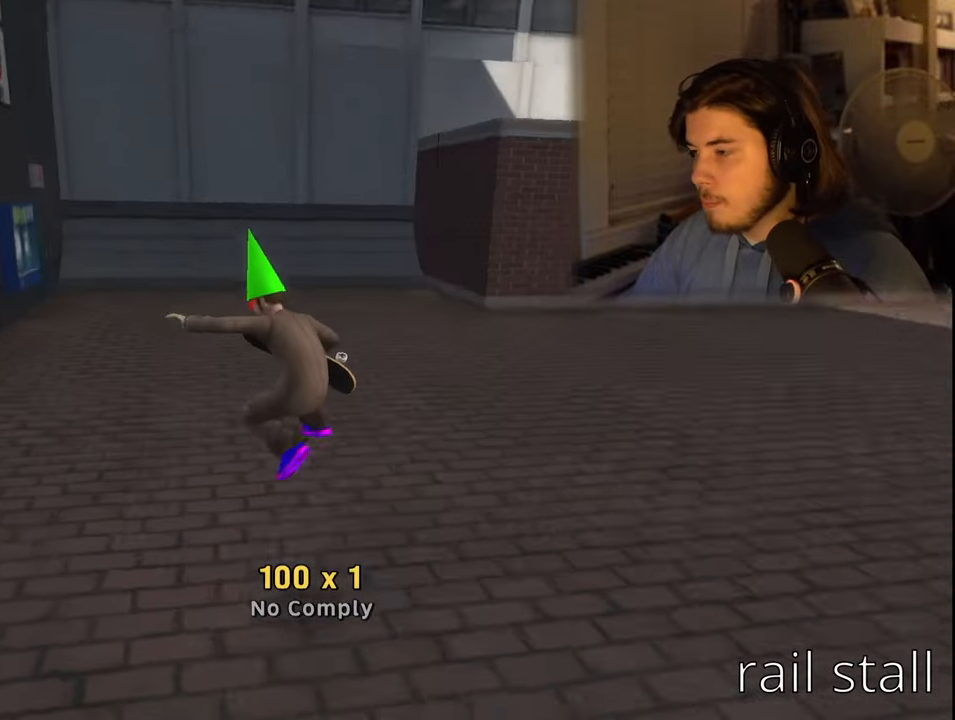
{"buttons": ["CROSS", "R1"], "left_stick": "center", "right_stick": "center", "events": [[300, "right_stick", "center"], [333, "L1", "down"], [383, "R1", "down"], [466, "CROSS", "down"], [483, "L1", "up"], [483, "left_stick", "center"]]}
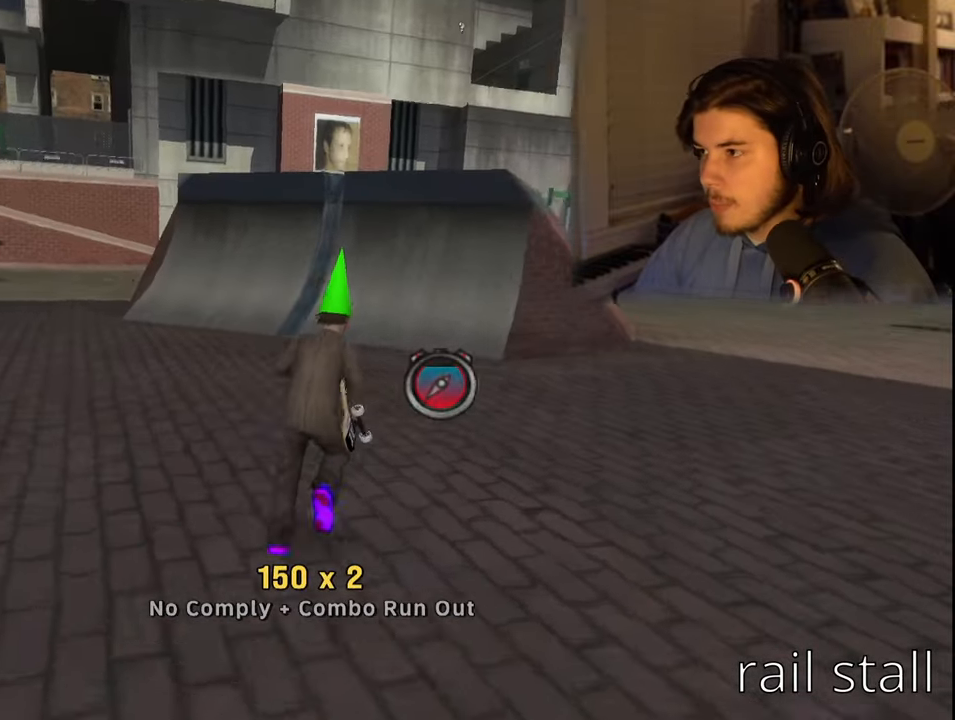
{"buttons": ["CROSS"], "left_stick": "up-left", "right_stick": "center", "events": [[16, "R1", "up"], [466, "left_stick", "up-left"]]}
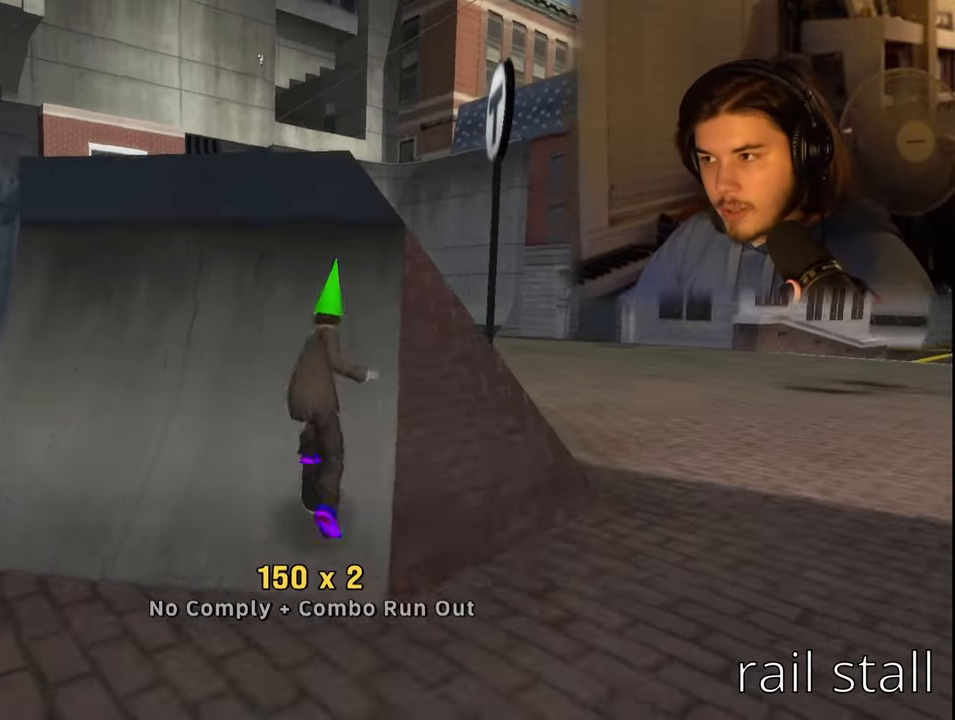
{"buttons": ["CIRCLE", "R2"], "left_stick": "center", "right_stick": "center", "events": [[50, "left_stick", "center"], [266, "CROSS", "up"], [300, "R2", "down"], [333, "CIRCLE", "down"], [333, "left_stick", "up"], [483, "left_stick", "center"]]}
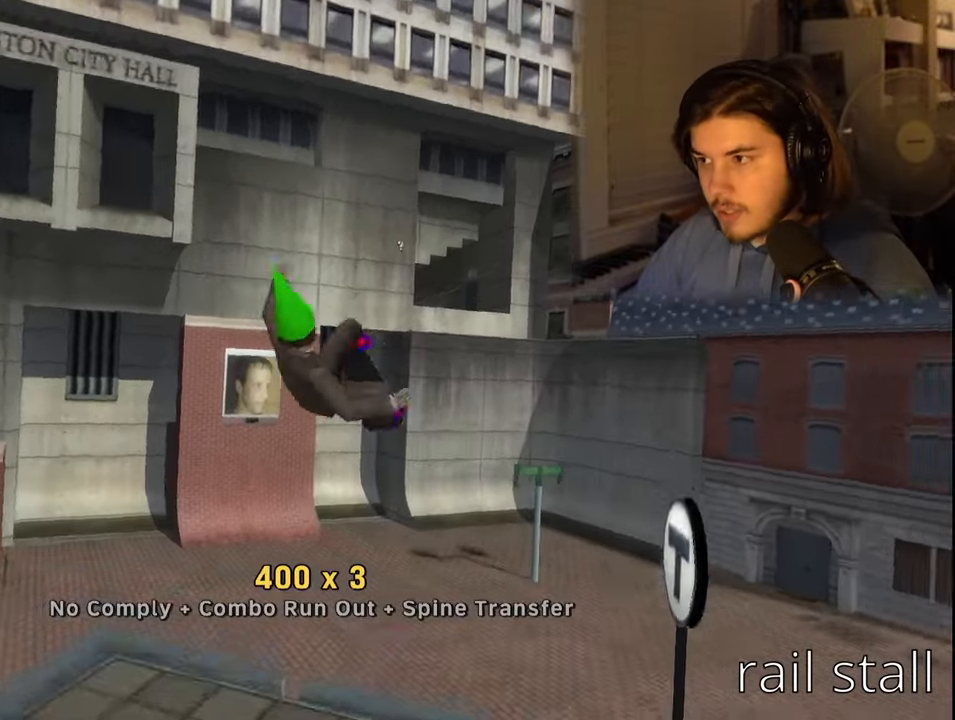
{"buttons": ["CIRCLE", "R2"], "left_stick": "up", "right_stick": "center", "events": [[116, "left_stick", "up"], [250, "left_stick", "center"], [366, "left_stick", "up"]]}
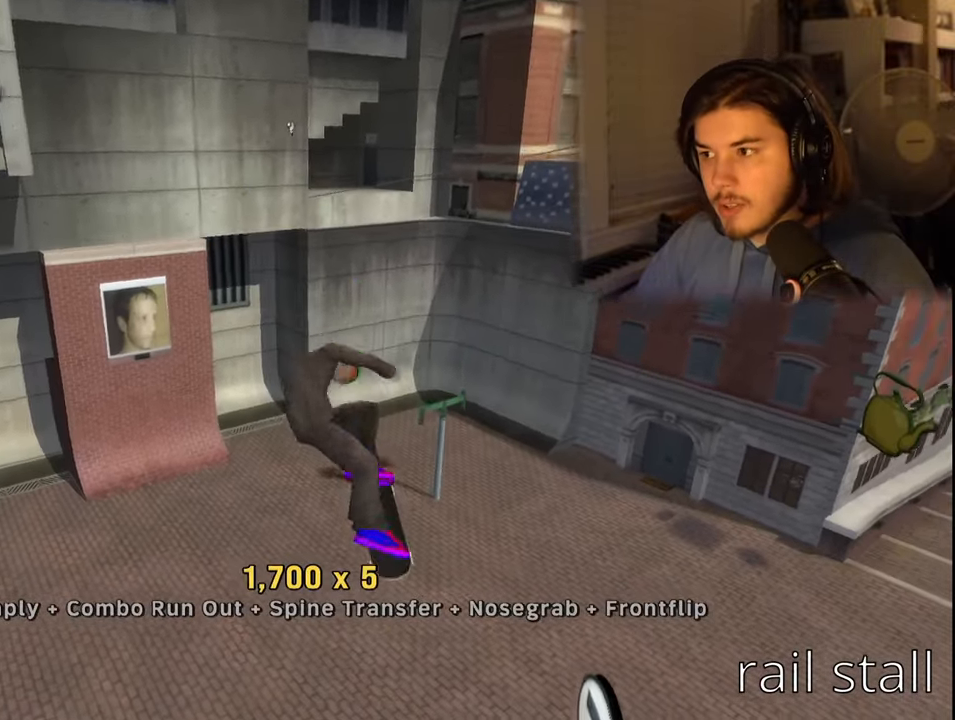
{"buttons": [], "left_stick": "center", "right_stick": "center", "events": [[16, "left_stick", "center"], [266, "CIRCLE", "up"], [316, "R2", "up"]]}
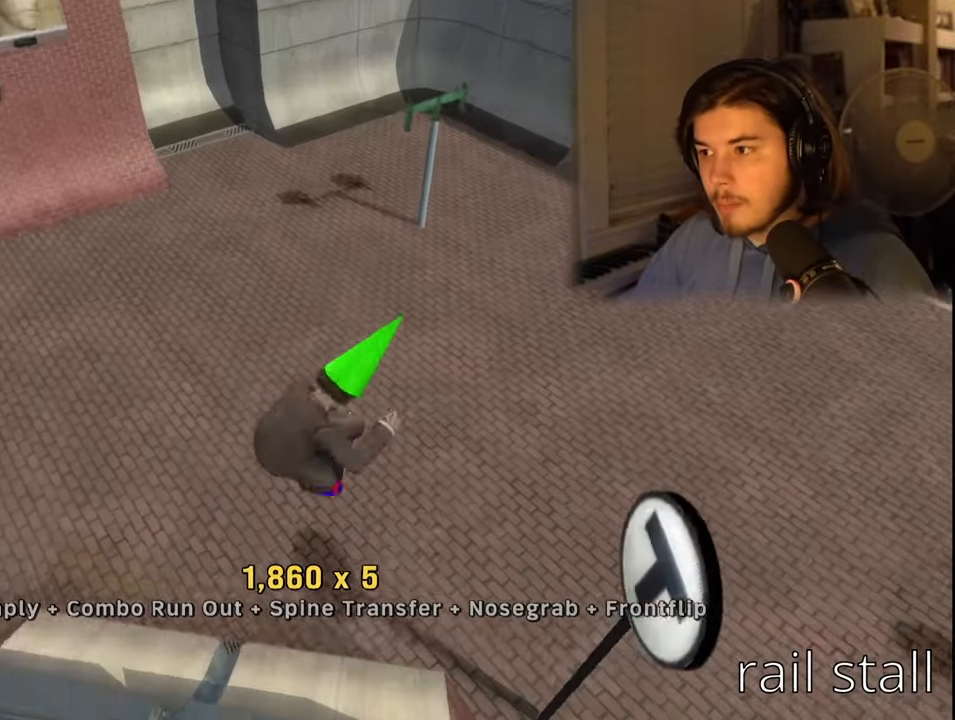
{"buttons": ["CROSS", "DPAD_RIGHT"], "left_stick": "center", "right_stick": "center", "events": [[366, "CROSS", "down"], [366, "DPAD_RIGHT", "down"]]}
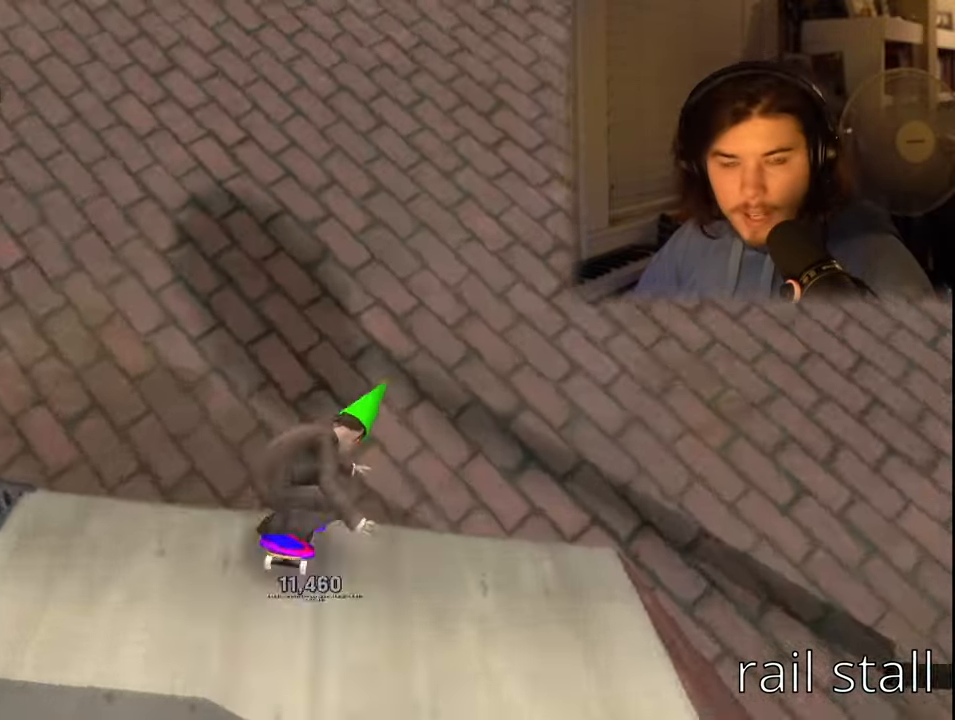
{"buttons": ["CROSS", "DPAD_RIGHT"], "left_stick": "center", "right_stick": "center", "events": [[316, "DPAD_RIGHT", "up"], [416, "DPAD_RIGHT", "down"]]}
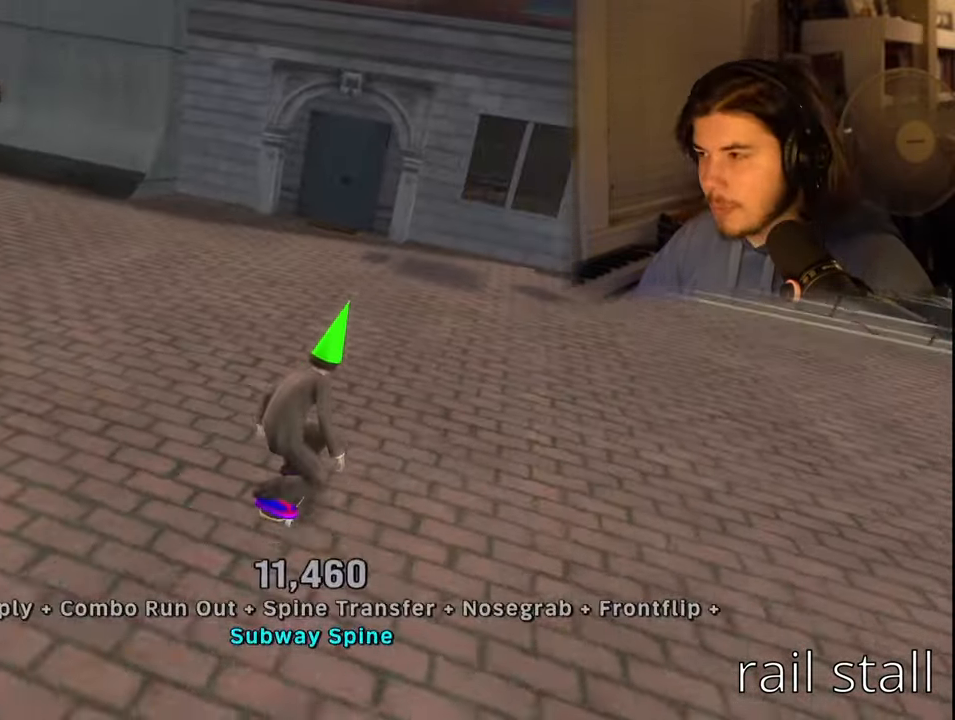
{"buttons": ["CROSS"], "left_stick": "center", "right_stick": "center", "events": [[283, "DPAD_RIGHT", "up"]]}
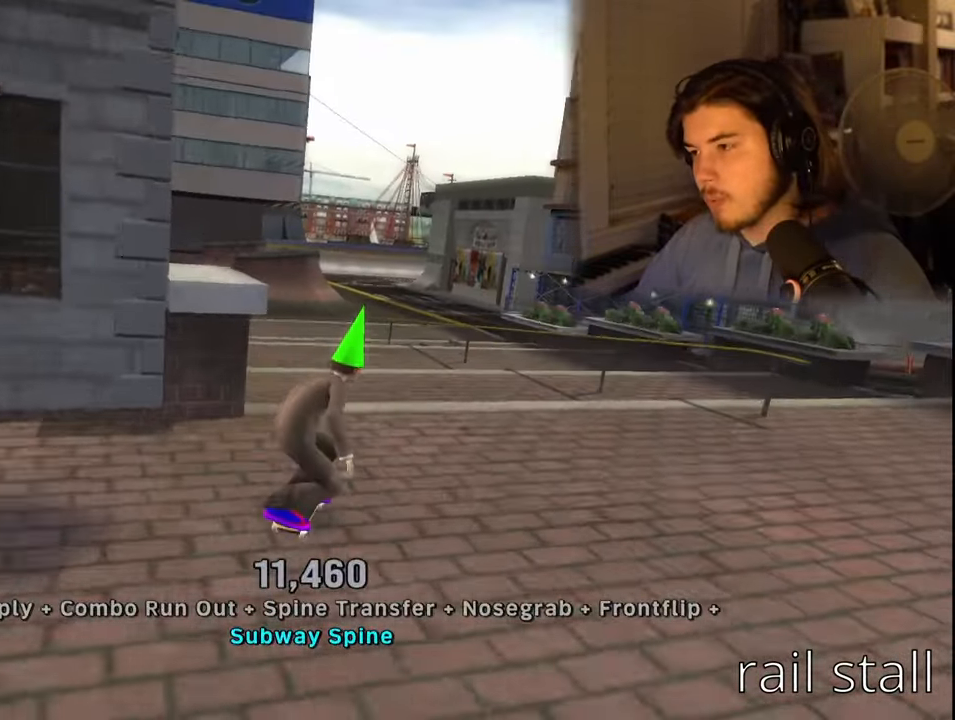
{"buttons": ["L1"], "left_stick": "center", "right_stick": "center", "events": [[166, "CROSS", "up"], [216, "DPAD_LEFT", "down"], [216, "DPAD_UP", "down"], [216, "L1", "down"], [283, "SQUARE", "down"], [400, "DPAD_LEFT", "up"], [400, "SQUARE", "up"], [467, "DPAD_UP", "up"]]}
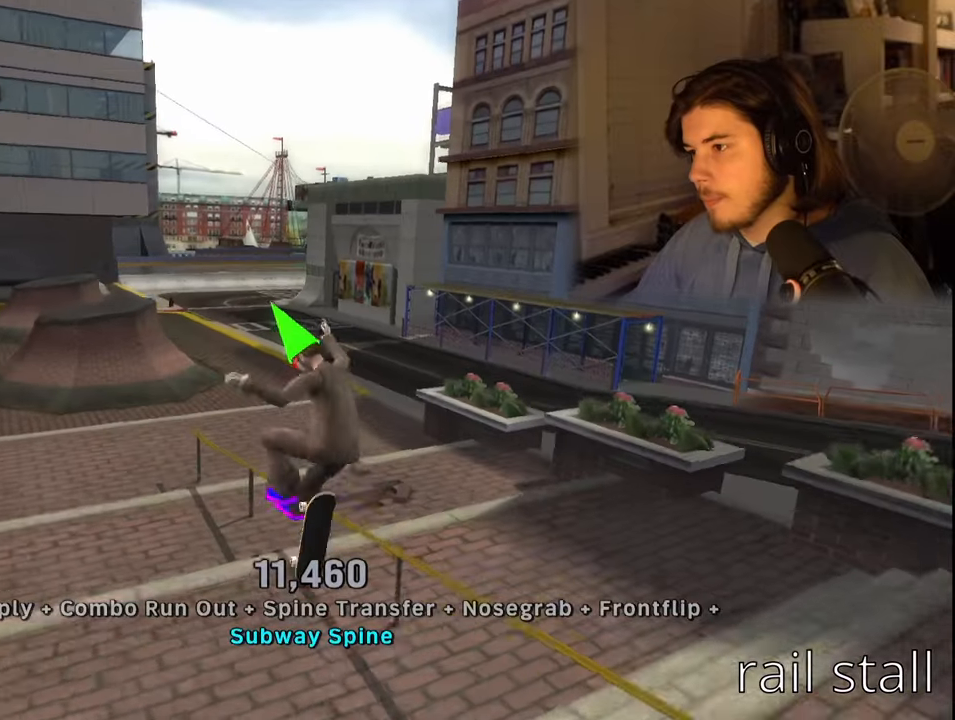
{"buttons": ["CROSS"], "left_stick": "center", "right_stick": "center", "events": [[117, "L1", "up"], [350, "CROSS", "down"]]}
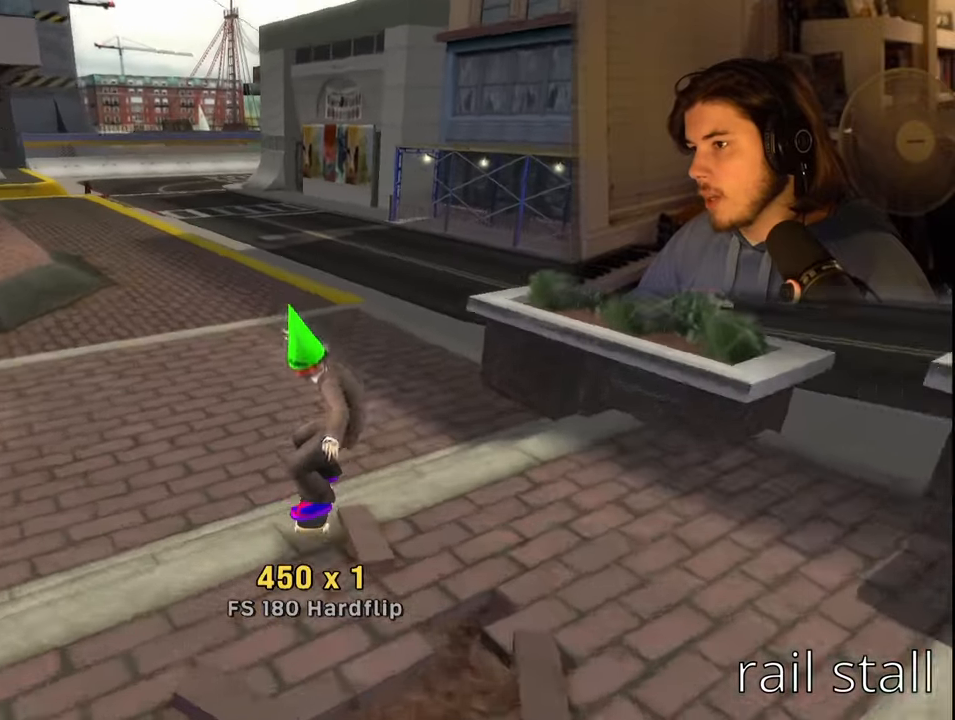
{"buttons": [], "left_stick": "center", "right_stick": "center", "events": [[67, "CROSS", "up"], [67, "DPAD_DOWN", "down"], [67, "DPAD_LEFT", "down"], [67, "L1", "down"], [117, "SQUARE", "down"], [200, "DPAD_DOWN", "up"], [200, "DPAD_LEFT", "up"], [233, "SQUARE", "up"], [483, "L1", "up"]]}
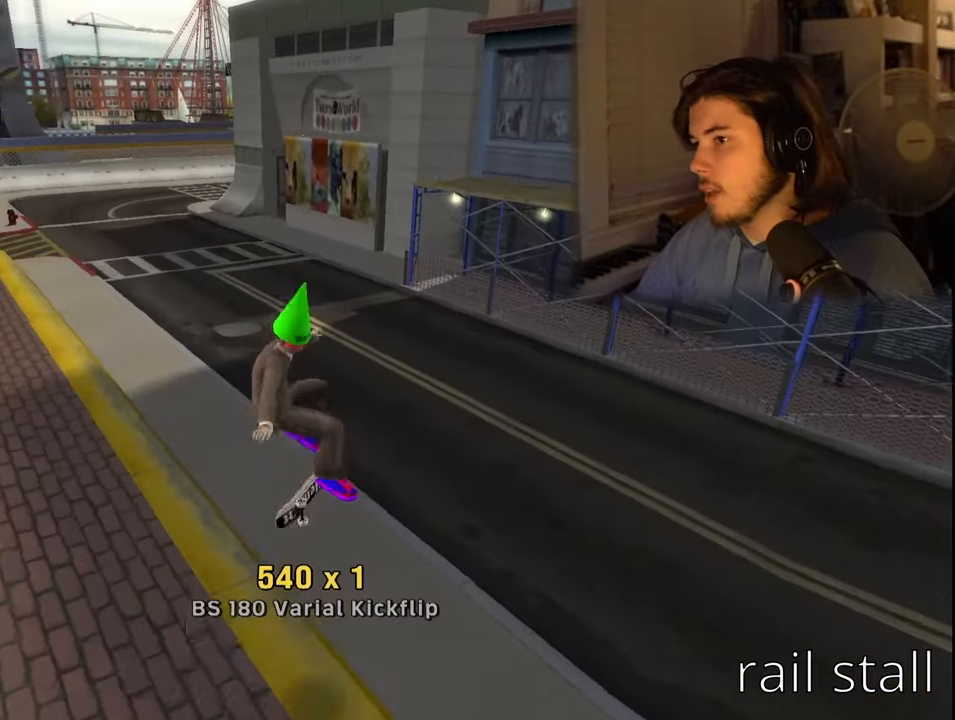
{"buttons": ["DPAD_DOWN", "DPAD_LEFT"], "left_stick": "center", "right_stick": "center", "events": [[350, "DPAD_LEFT", "down"], [400, "DPAD_DOWN", "down"]]}
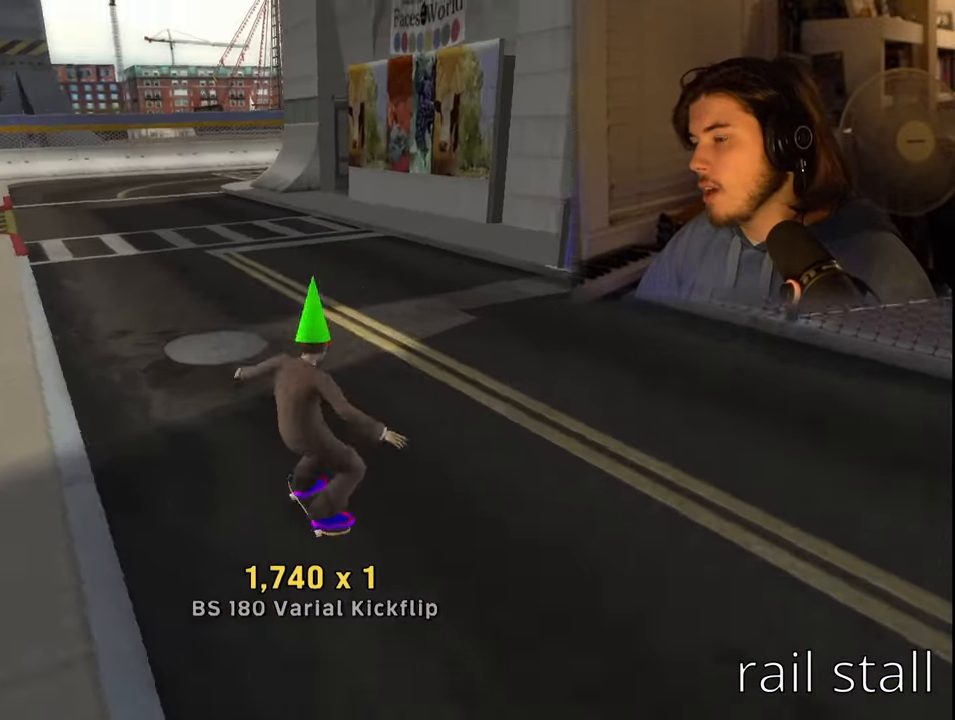
{"buttons": [], "left_stick": "center", "right_stick": "center", "events": [[67, "DPAD_DOWN", "up"], [67, "DPAD_LEFT", "up"], [183, "START", "down"], [317, "START", "up"], [367, "DPAD_DOWN", "down"], [433, "DPAD_DOWN", "up"]]}
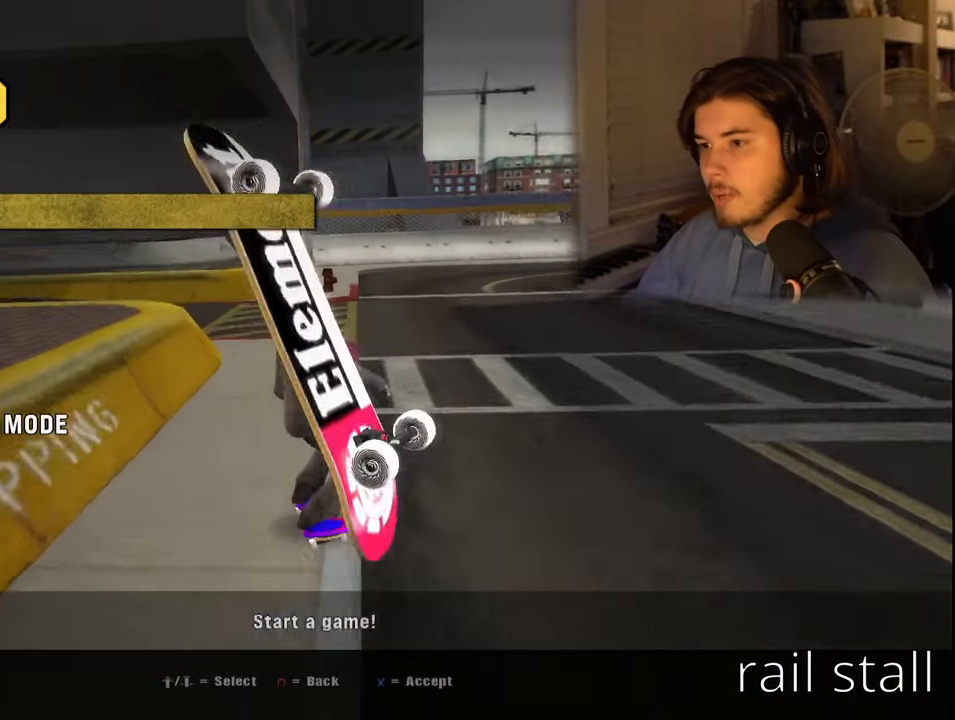
{"buttons": ["DPAD_DOWN"], "left_stick": "center", "right_stick": "center", "events": [[17, "DPAD_DOWN", "down"], [100, "DPAD_DOWN", "up"], [200, "DPAD_DOWN", "down"], [267, "DPAD_DOWN", "up"], [350, "DPAD_DOWN", "down"], [400, "DPAD_DOWN", "up"], [483, "DPAD_DOWN", "down"]]}